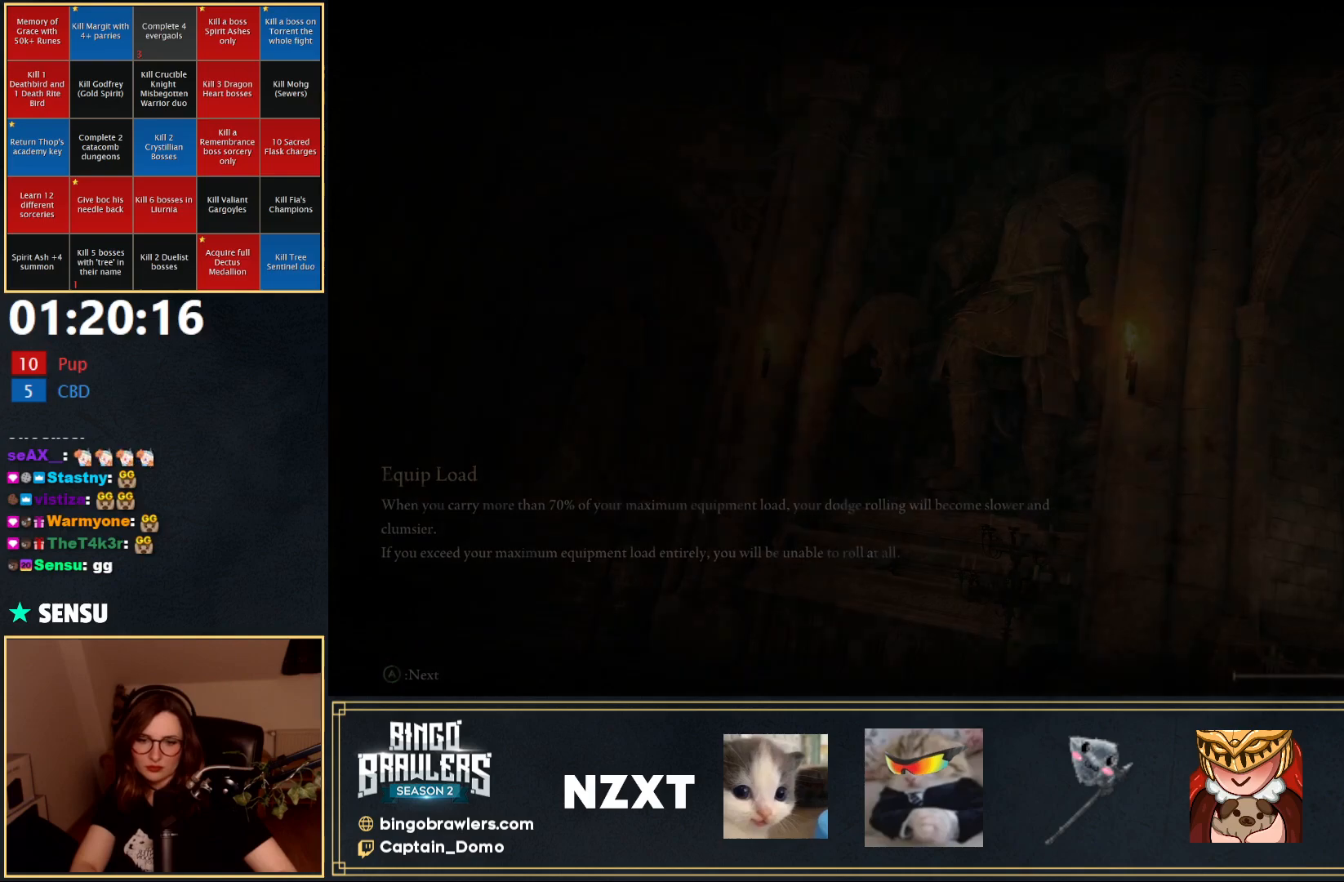
Gameplay with a controller (Xbox layout); each line is a JSON object with the inputs held at the frame after it. "events" lists button and stick changes between this image and that frame as [ms after this image, input, new state], when the widget could be followed in between.
{"buttons": [], "left_stick": "right", "right_stick": "right", "events": [[367, "right_stick", "right"], [467, "left_stick", "right"]]}
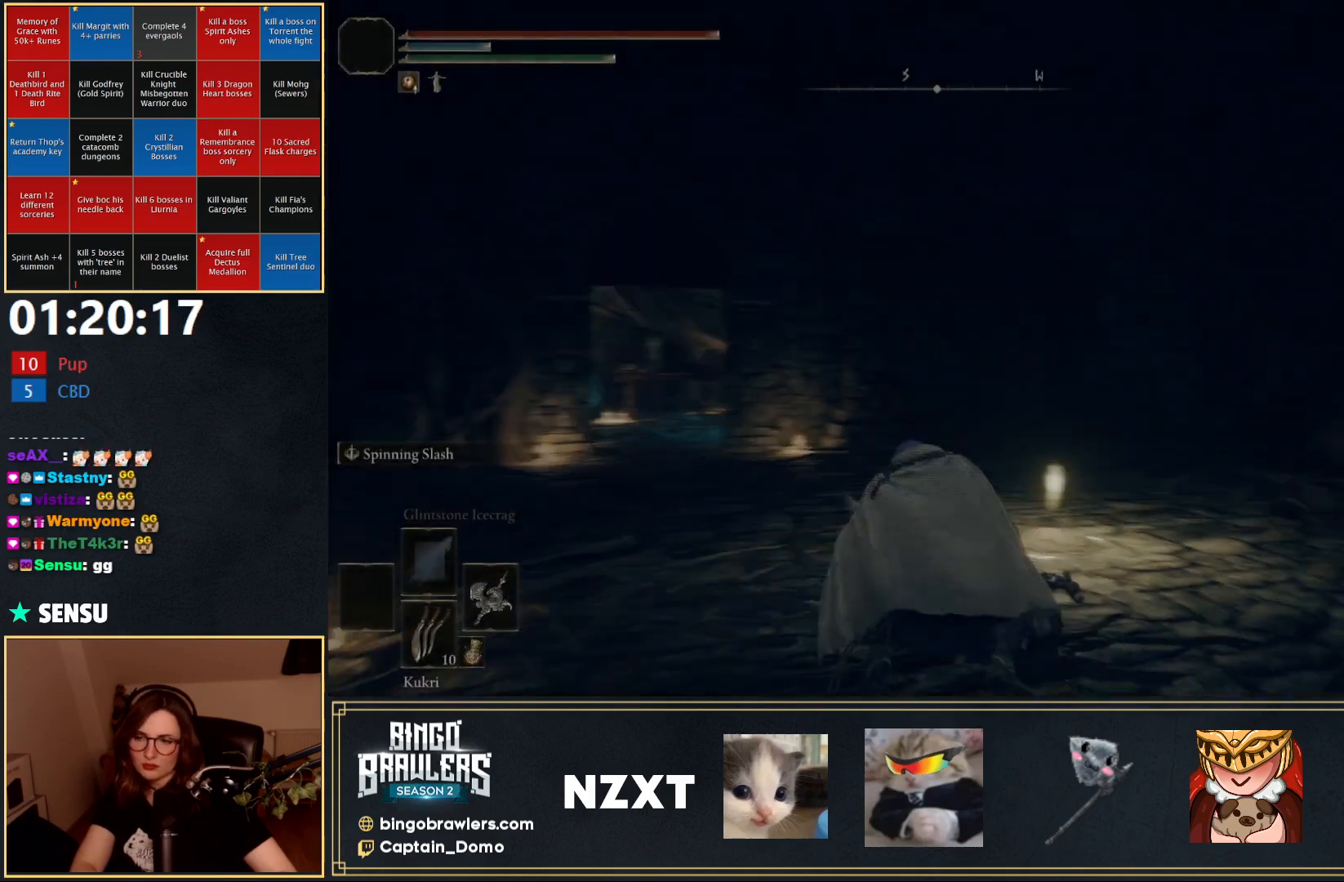
{"buttons": ["B"], "left_stick": "up", "right_stick": "right", "events": [[100, "B", "down"], [217, "left_stick", "up-right"], [317, "left_stick", "up"]]}
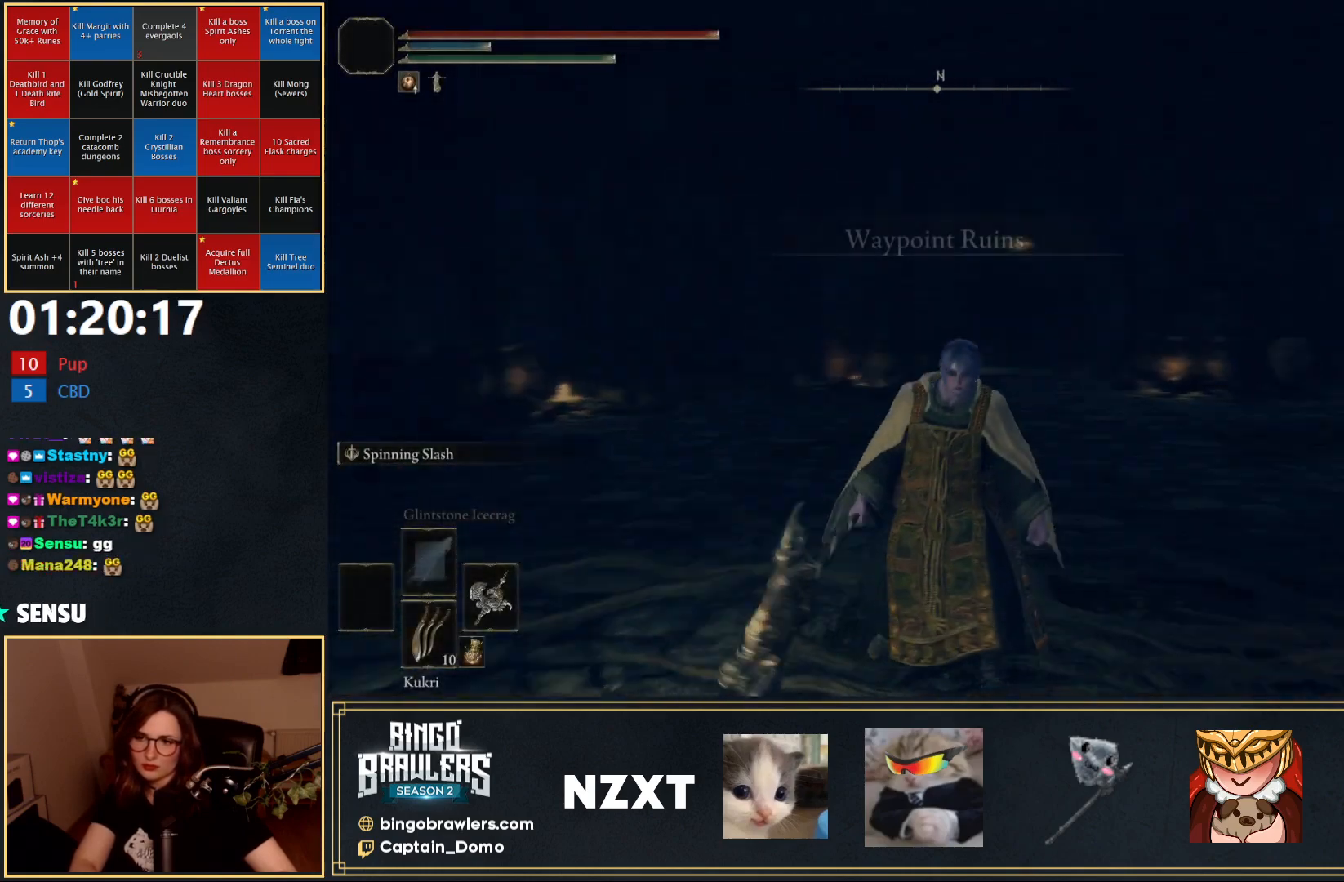
{"buttons": ["B", "Y"], "left_stick": "up", "right_stick": "center", "events": [[33, "right_stick", "center"], [133, "Y", "down"], [217, "DPAD_UP", "down"], [333, "DPAD_UP", "up"], [367, "DPAD_UP", "down"], [450, "DPAD_UP", "up"]]}
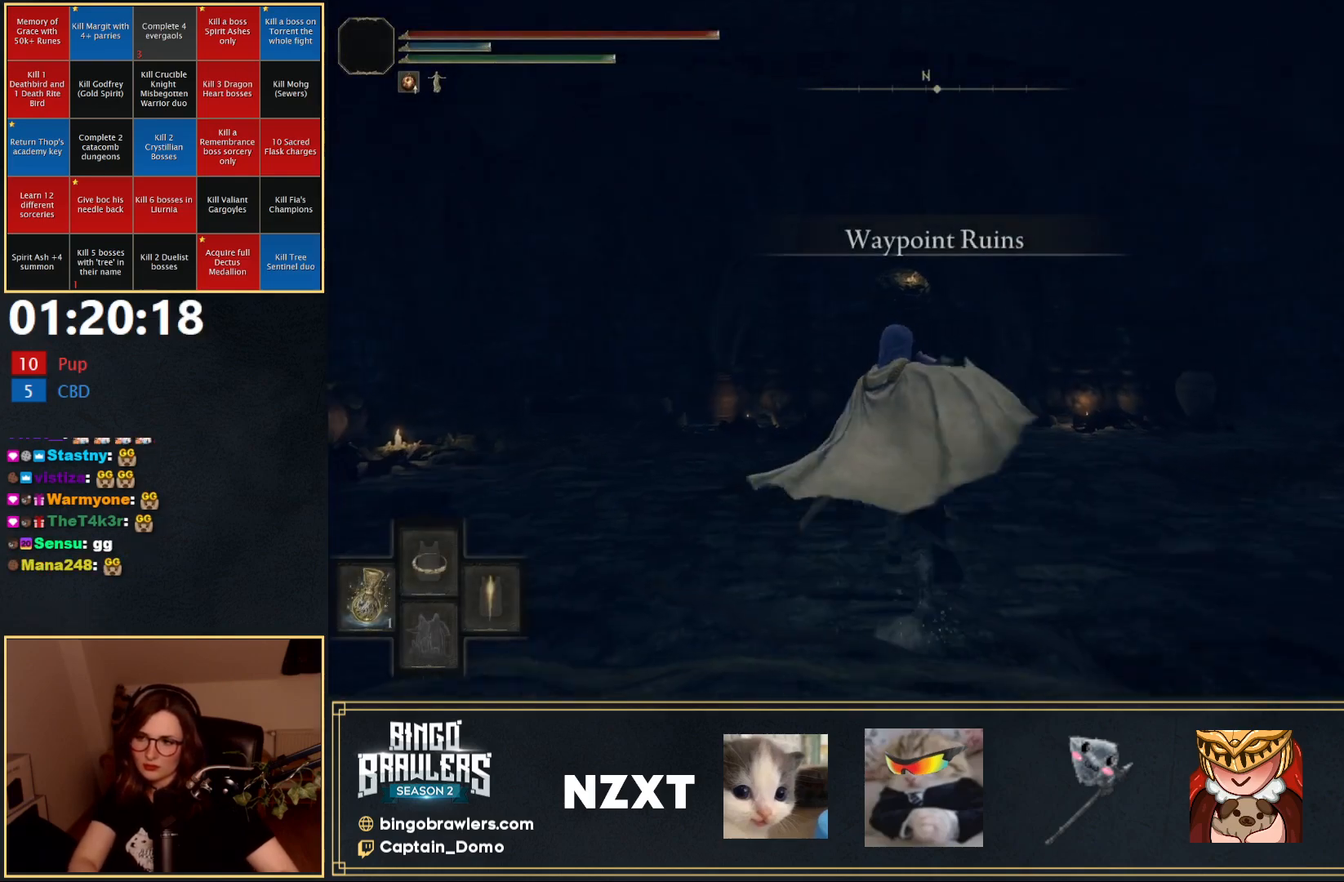
{"buttons": ["B"], "left_stick": "up", "right_stick": "center", "events": [[350, "Y", "up"]]}
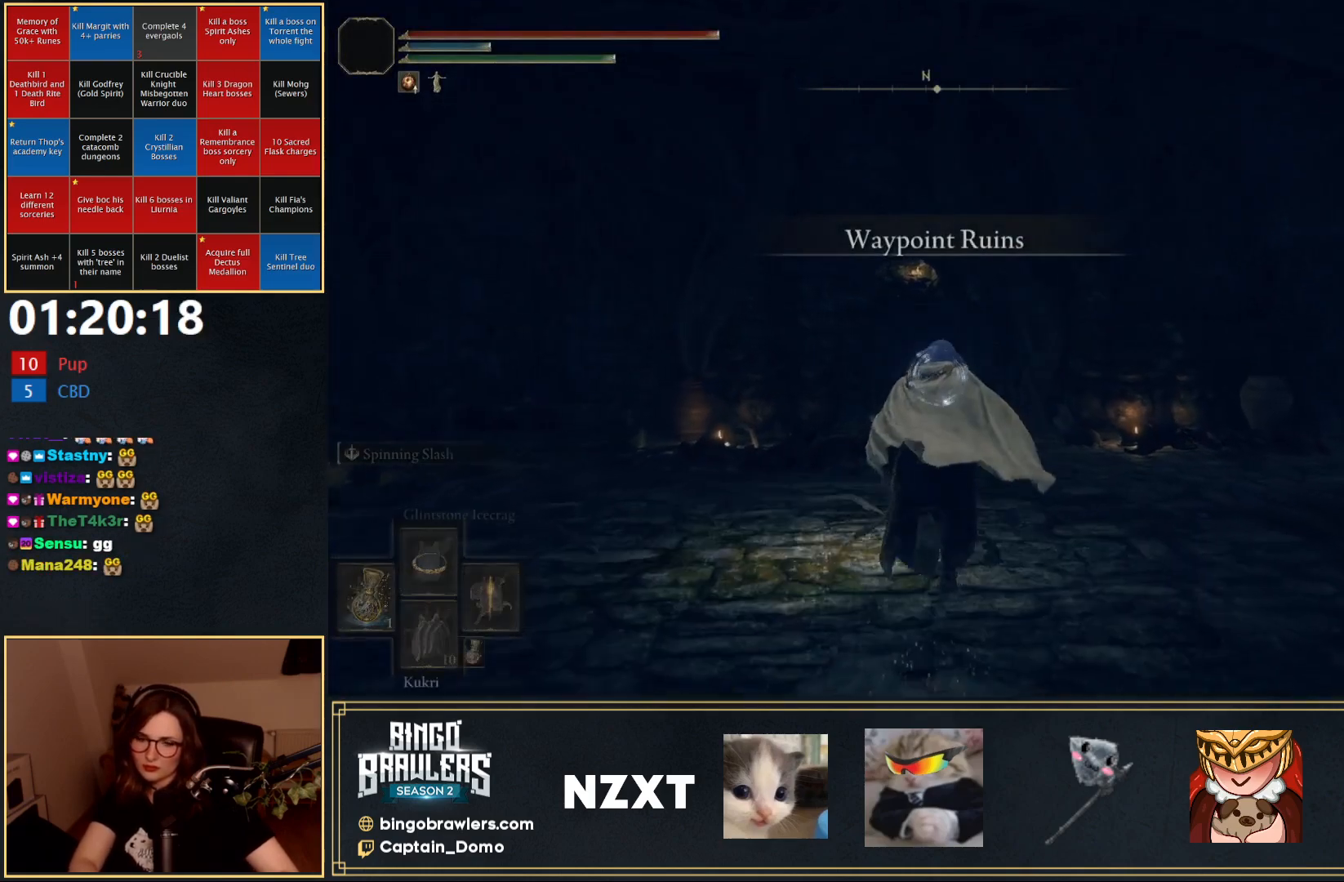
{"buttons": [], "left_stick": "up", "right_stick": "center", "events": [[33, "B", "up"]]}
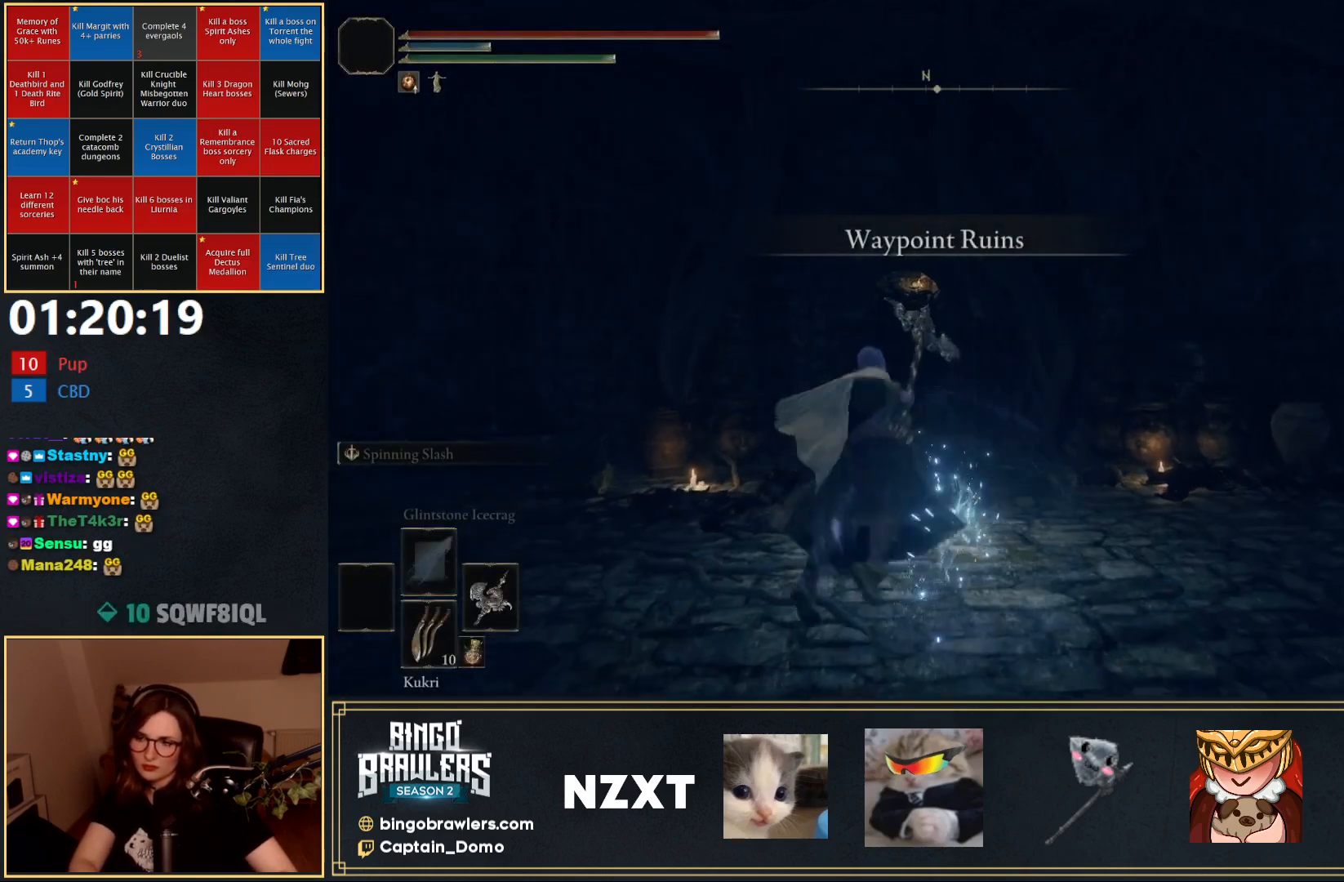
{"buttons": ["B"], "left_stick": "up", "right_stick": "center", "events": [[433, "B", "down"]]}
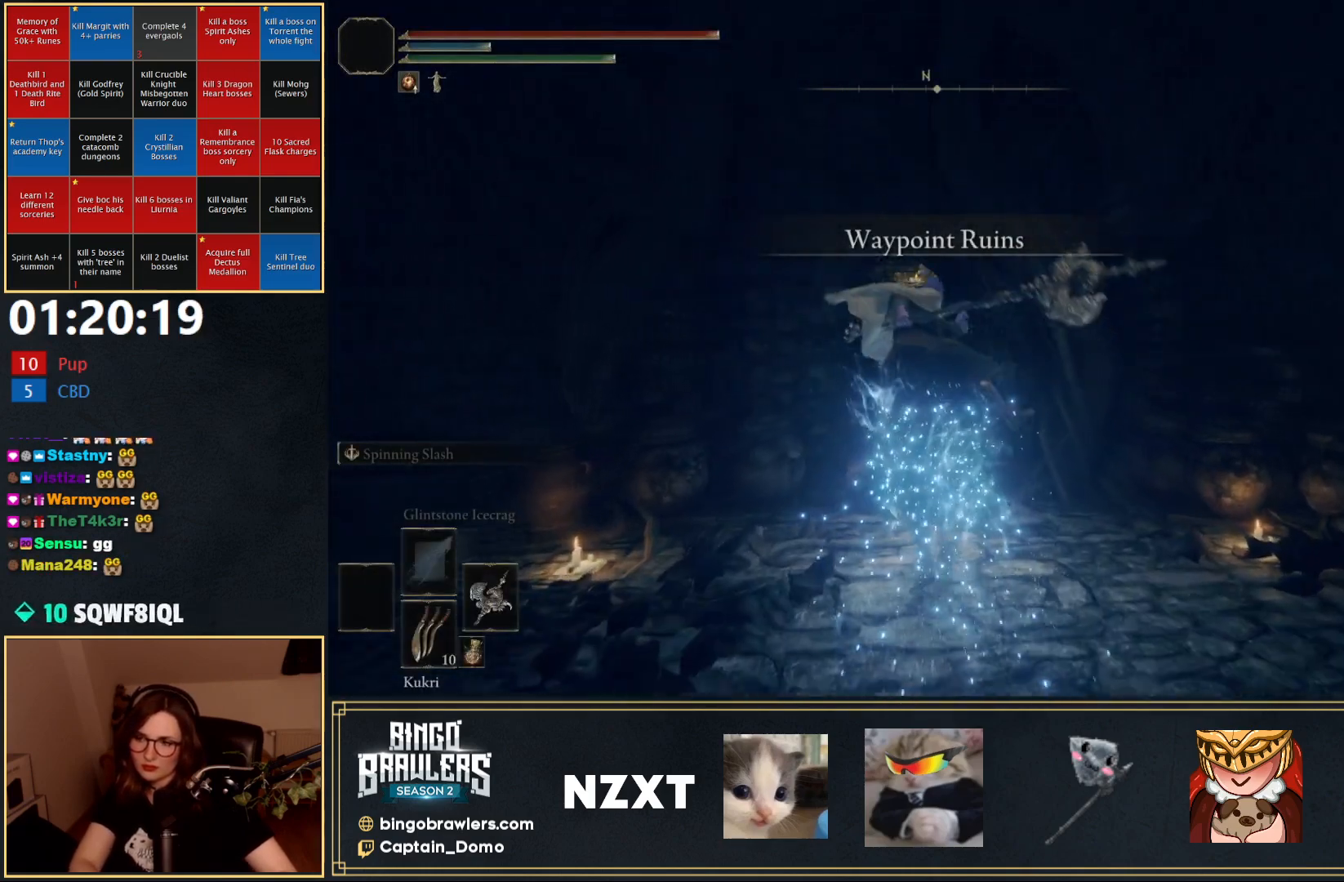
{"buttons": [], "left_stick": "up", "right_stick": "up", "events": [[67, "B", "up"], [133, "B", "down"], [250, "B", "up"], [383, "B", "down"], [400, "right_stick", "up"], [467, "B", "up"]]}
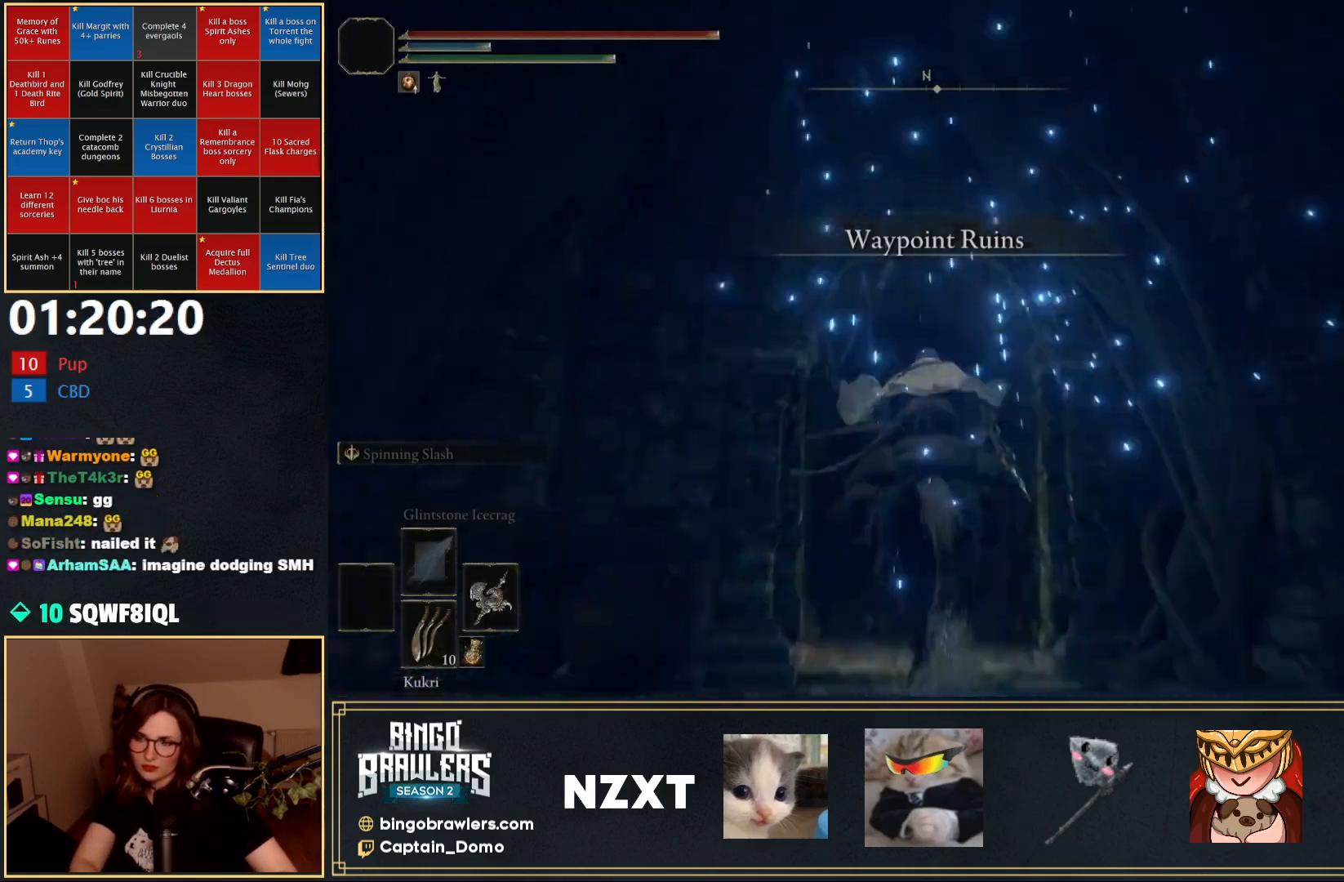
{"buttons": [], "left_stick": "up", "right_stick": "center", "events": [[33, "right_stick", "center"], [67, "B", "down"], [150, "B", "up"]]}
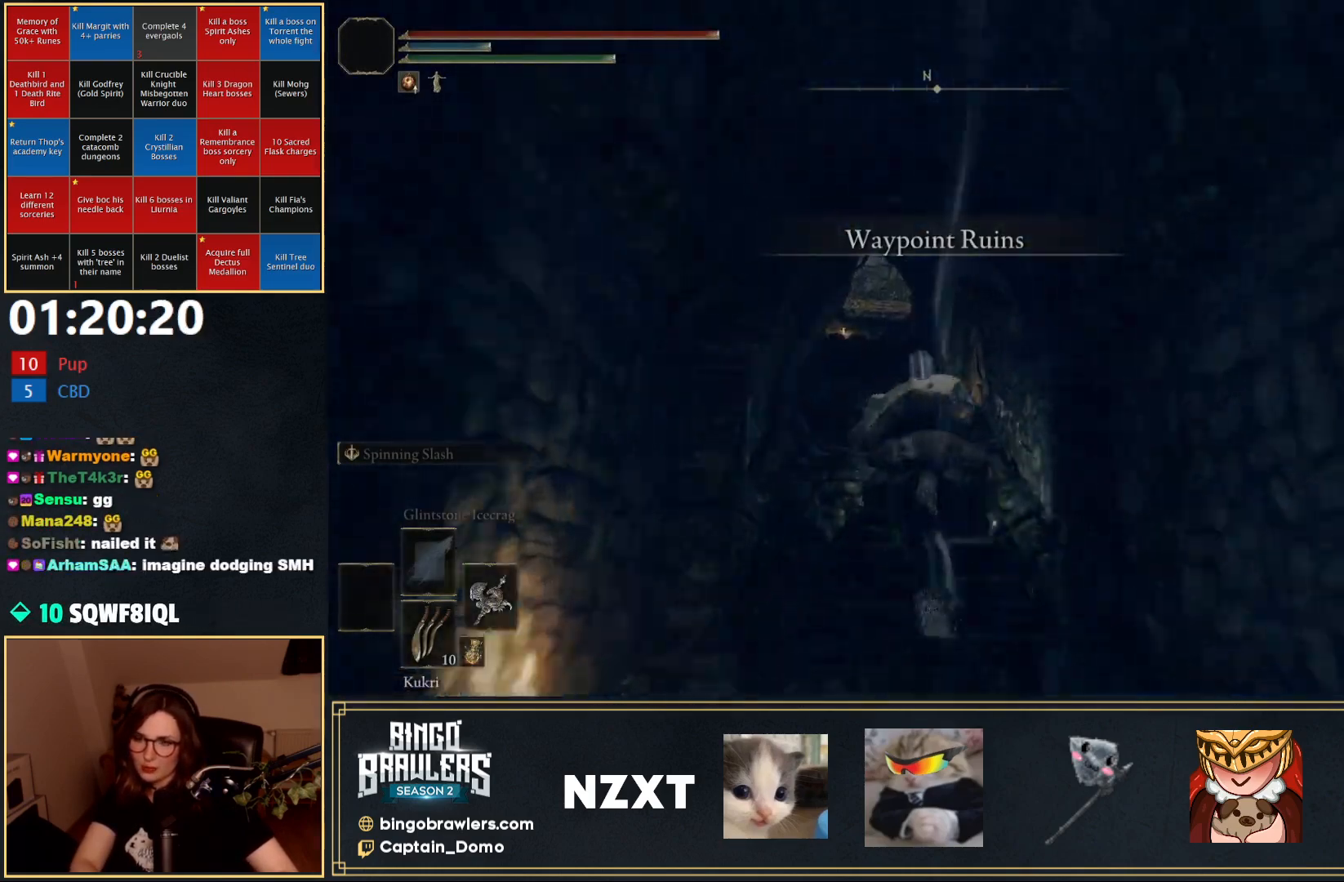
{"buttons": [], "left_stick": "up", "right_stick": "center", "events": []}
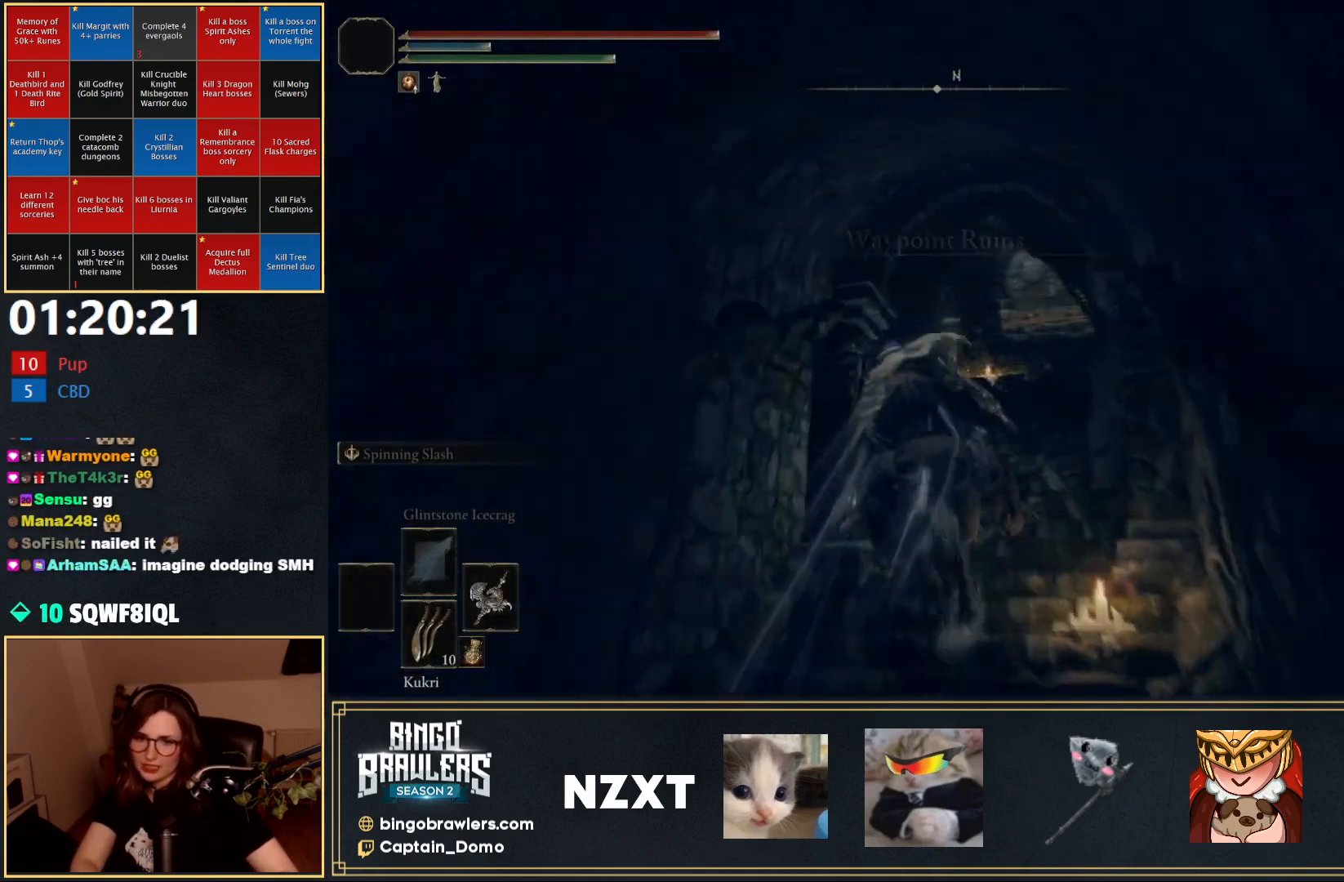
{"buttons": ["B"], "left_stick": "up", "right_stick": "down-right", "events": [[383, "B", "down"], [433, "right_stick", "down-right"]]}
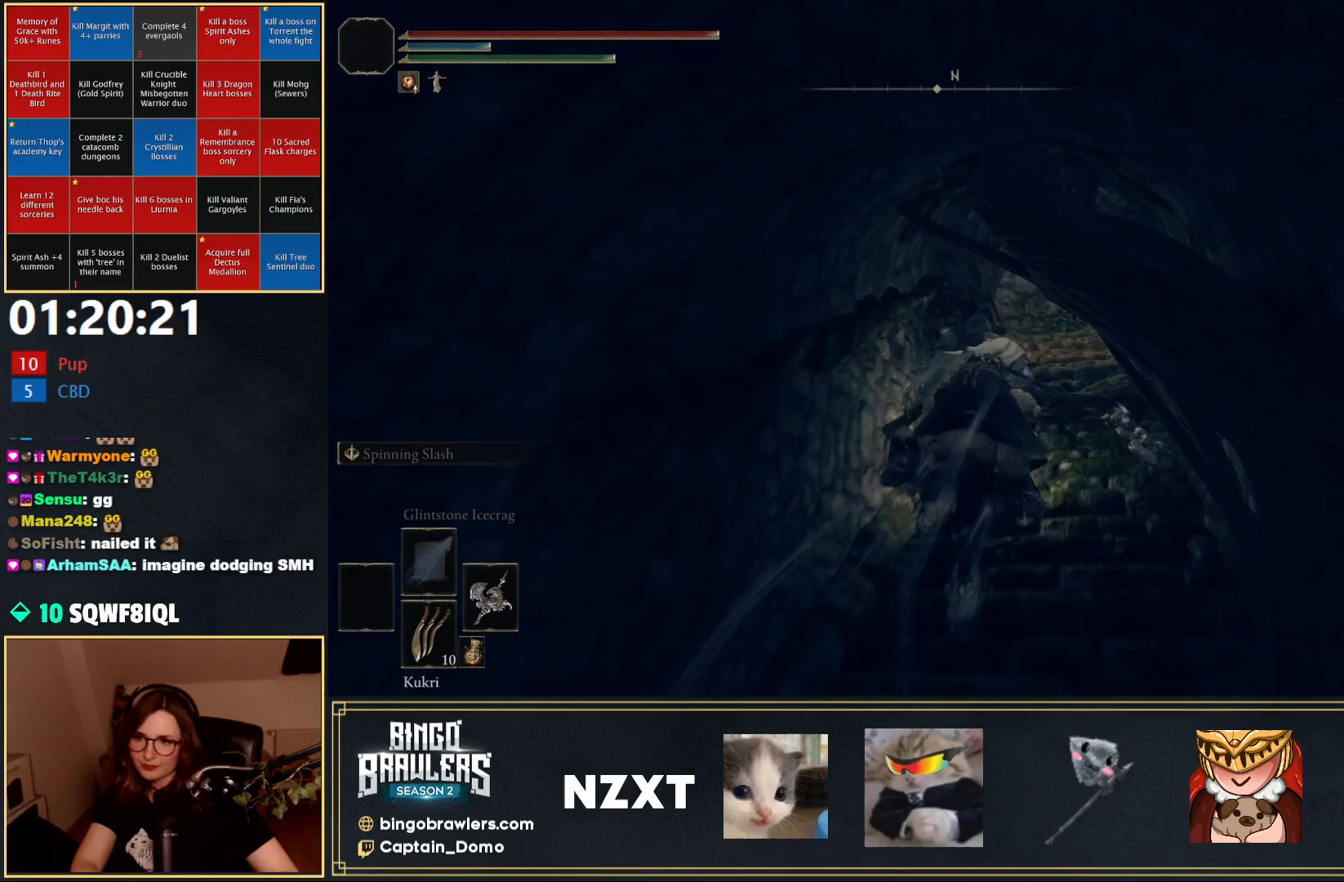
{"buttons": [], "left_stick": "up", "right_stick": "down", "events": [[17, "B", "up"], [133, "right_stick", "center"], [483, "right_stick", "down"]]}
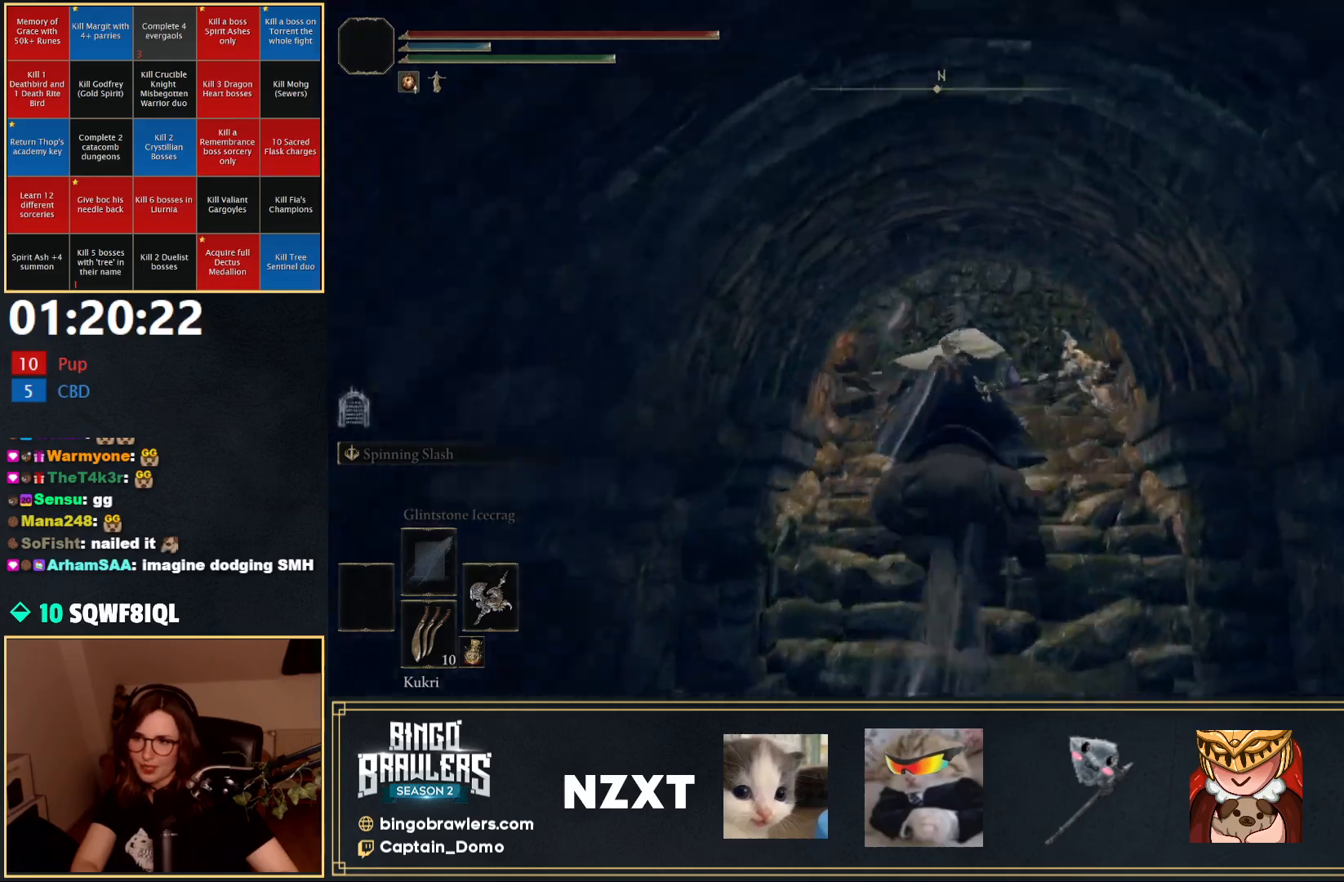
{"buttons": [], "left_stick": "left", "right_stick": "center", "events": [[183, "right_stick", "center"], [267, "left_stick", "left"], [333, "A", "down"], [433, "A", "up"]]}
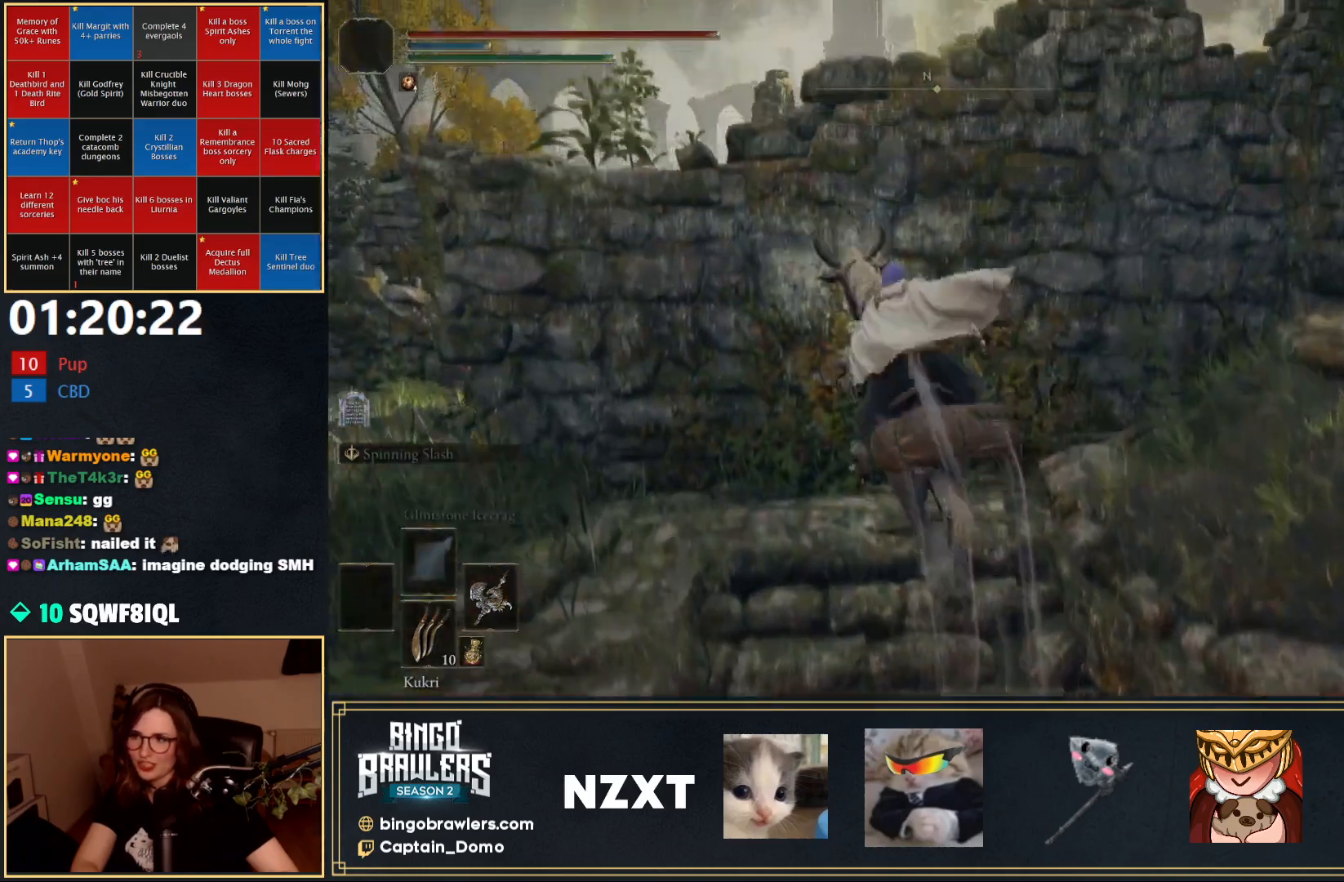
{"buttons": [], "left_stick": "up", "right_stick": "center", "events": [[167, "A", "down"], [233, "A", "up"], [400, "left_stick", "up"]]}
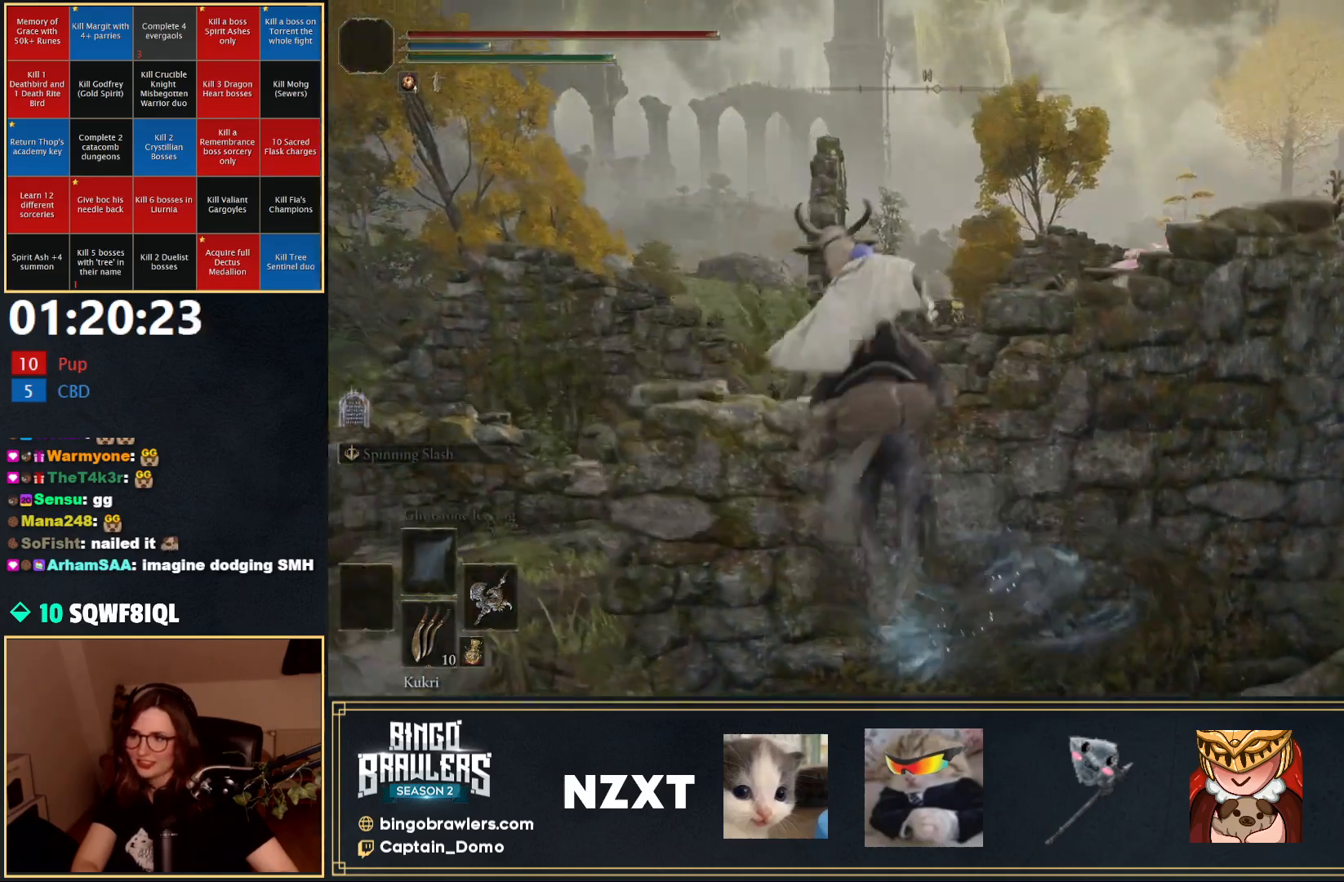
{"buttons": [], "left_stick": "up", "right_stick": "center", "events": [[50, "right_stick", "down-right"], [267, "right_stick", "center"]]}
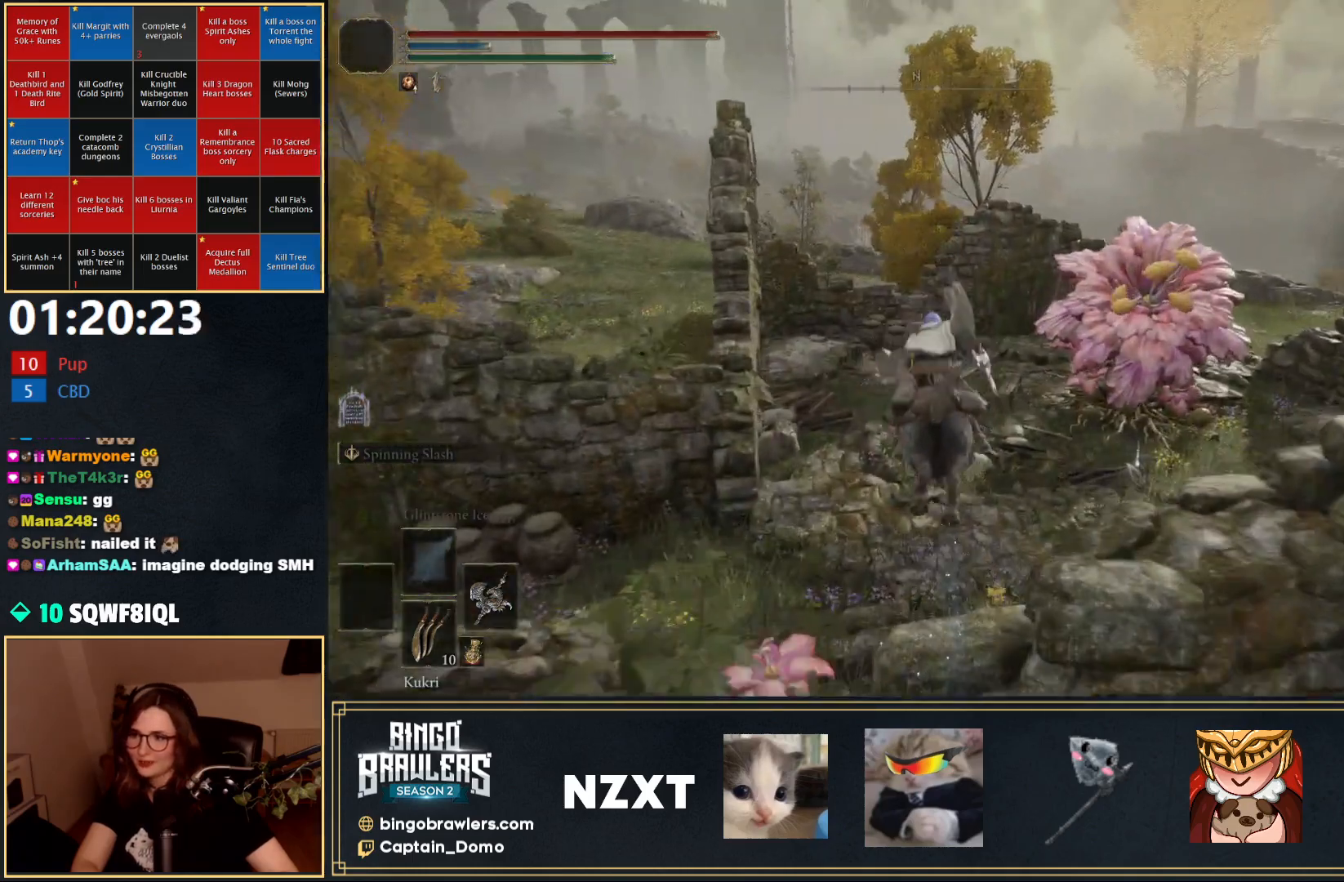
{"buttons": ["B"], "left_stick": "up", "right_stick": "center", "events": [[217, "B", "down"], [300, "B", "up"], [383, "B", "down"]]}
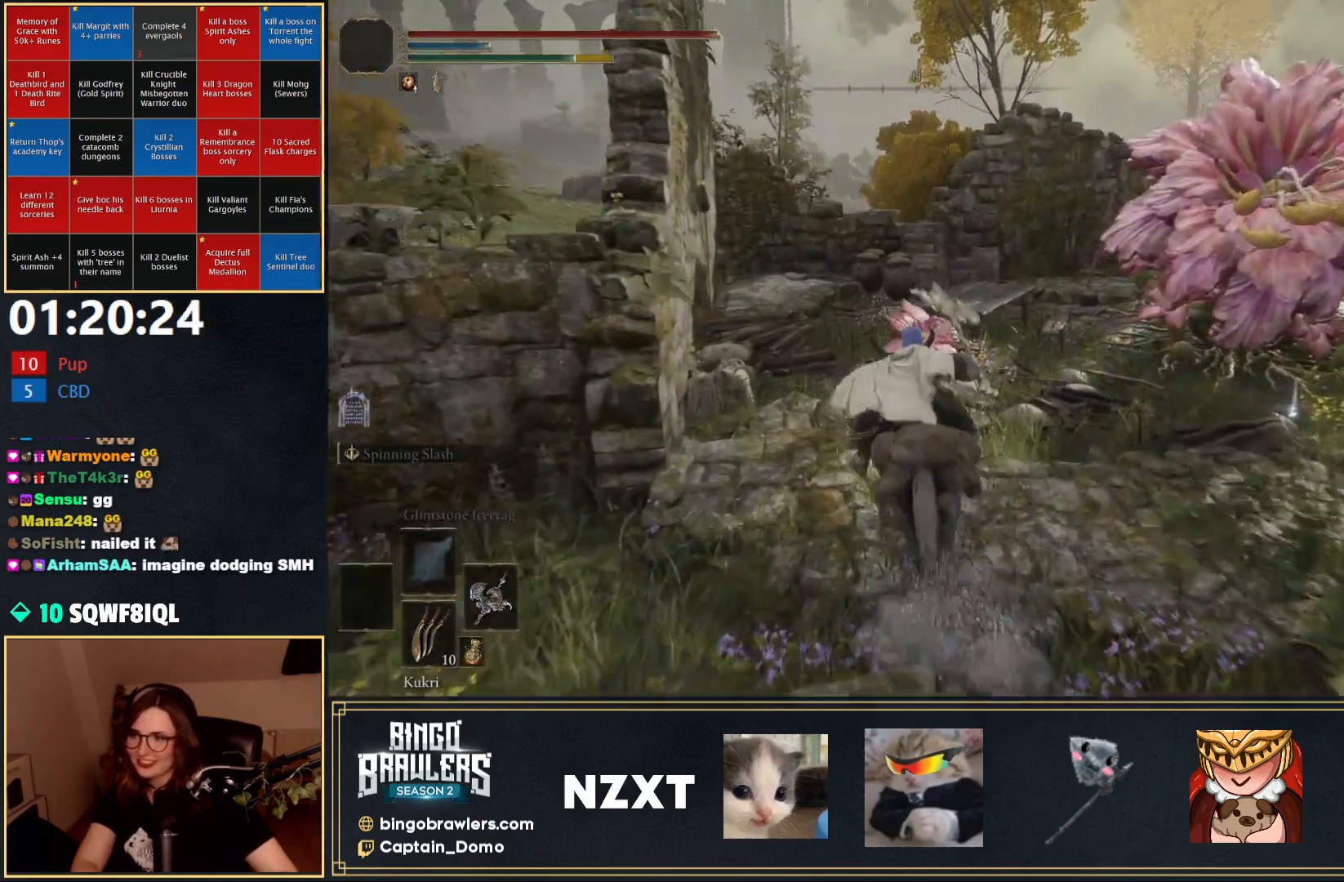
{"buttons": [], "left_stick": "up", "right_stick": "center", "events": [[17, "B", "up"]]}
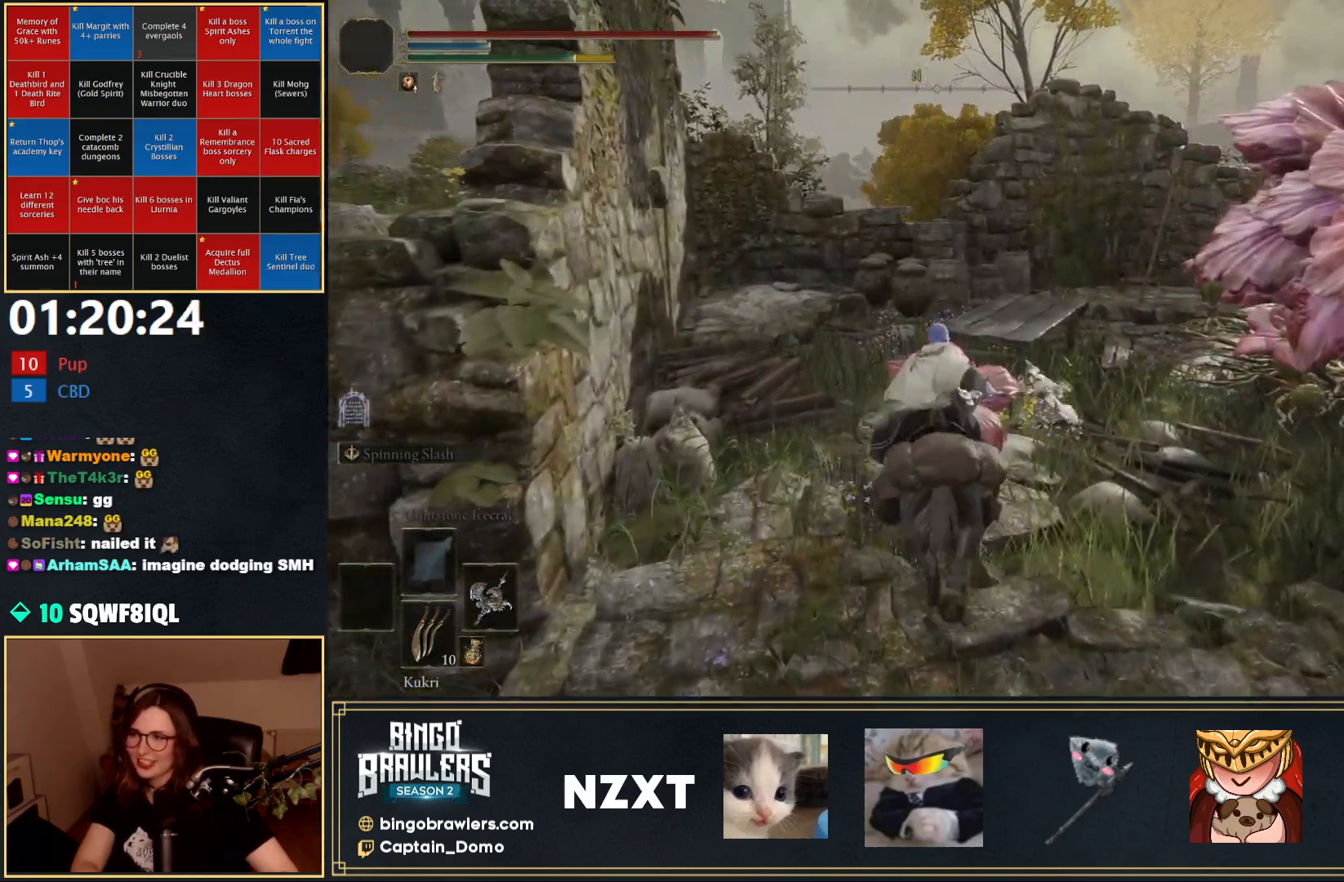
{"buttons": [], "left_stick": "up", "right_stick": "center", "events": [[83, "A", "down"], [200, "A", "up"]]}
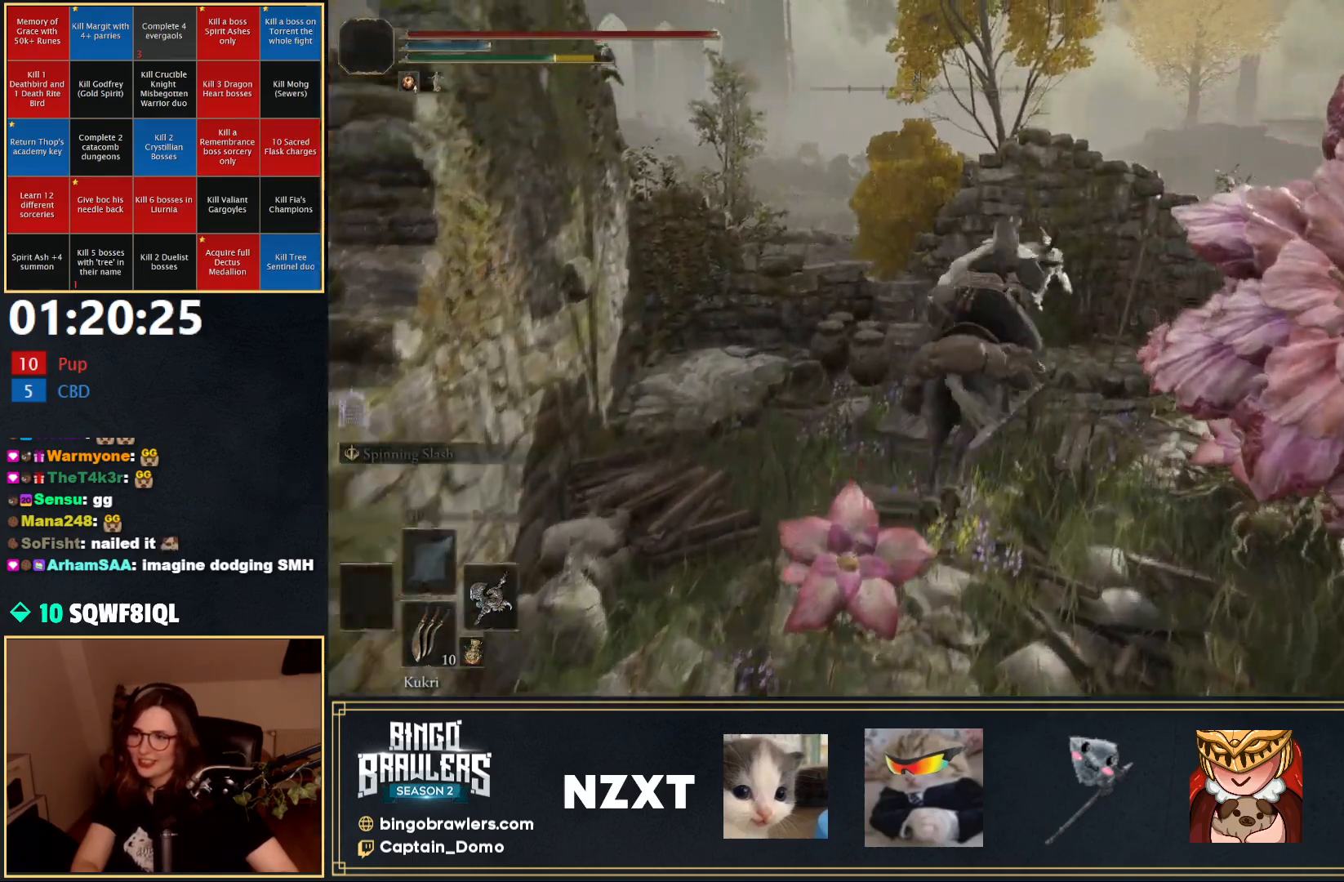
{"buttons": [], "left_stick": "up-right", "right_stick": "center", "events": [[33, "left_stick", "up-right"], [133, "right_stick", "right"], [183, "right_stick", "down-right"], [233, "B", "down"], [367, "B", "up"], [367, "right_stick", "center"]]}
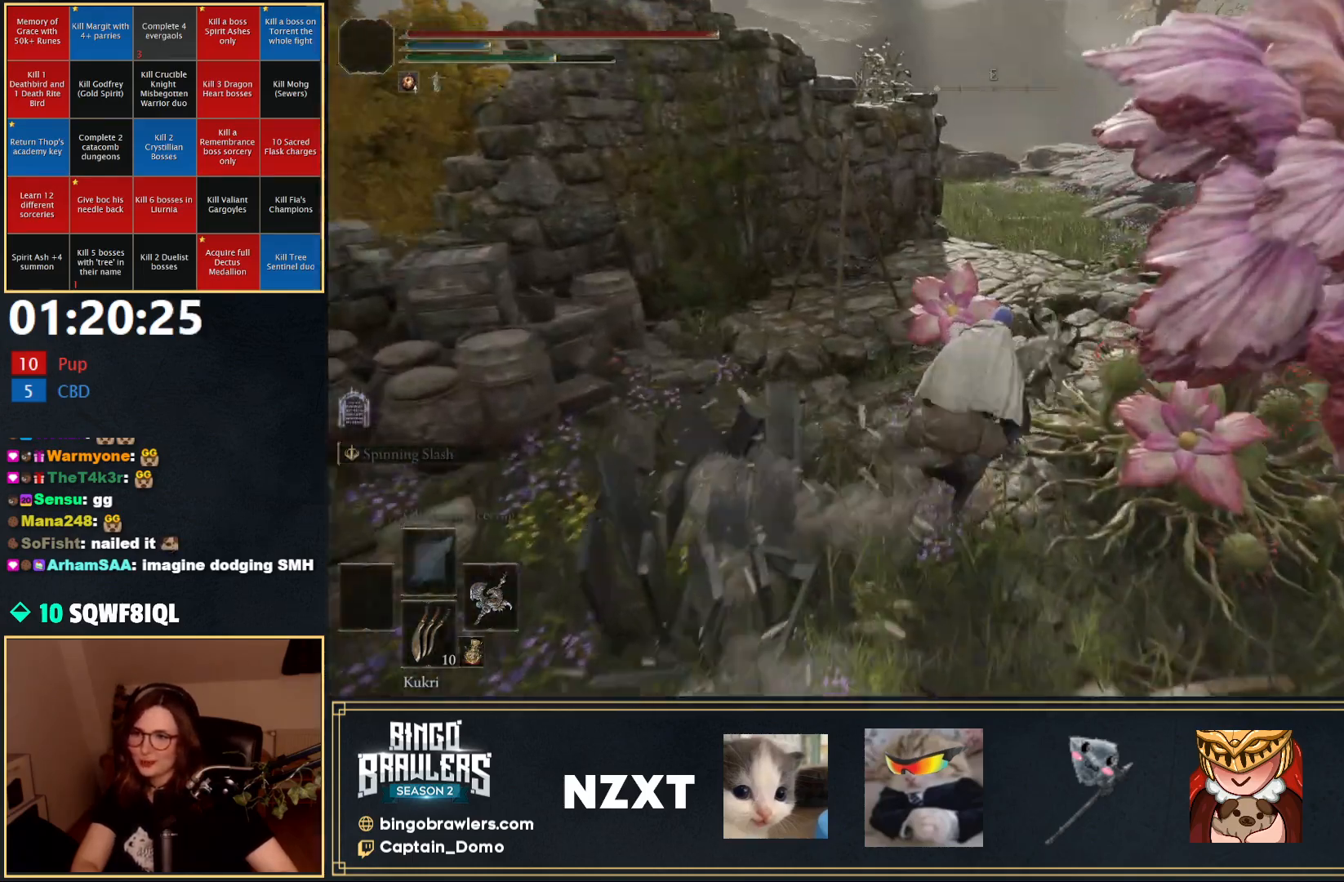
{"buttons": [], "left_stick": "up-right", "right_stick": "center", "events": [[100, "B", "down"], [200, "B", "up"]]}
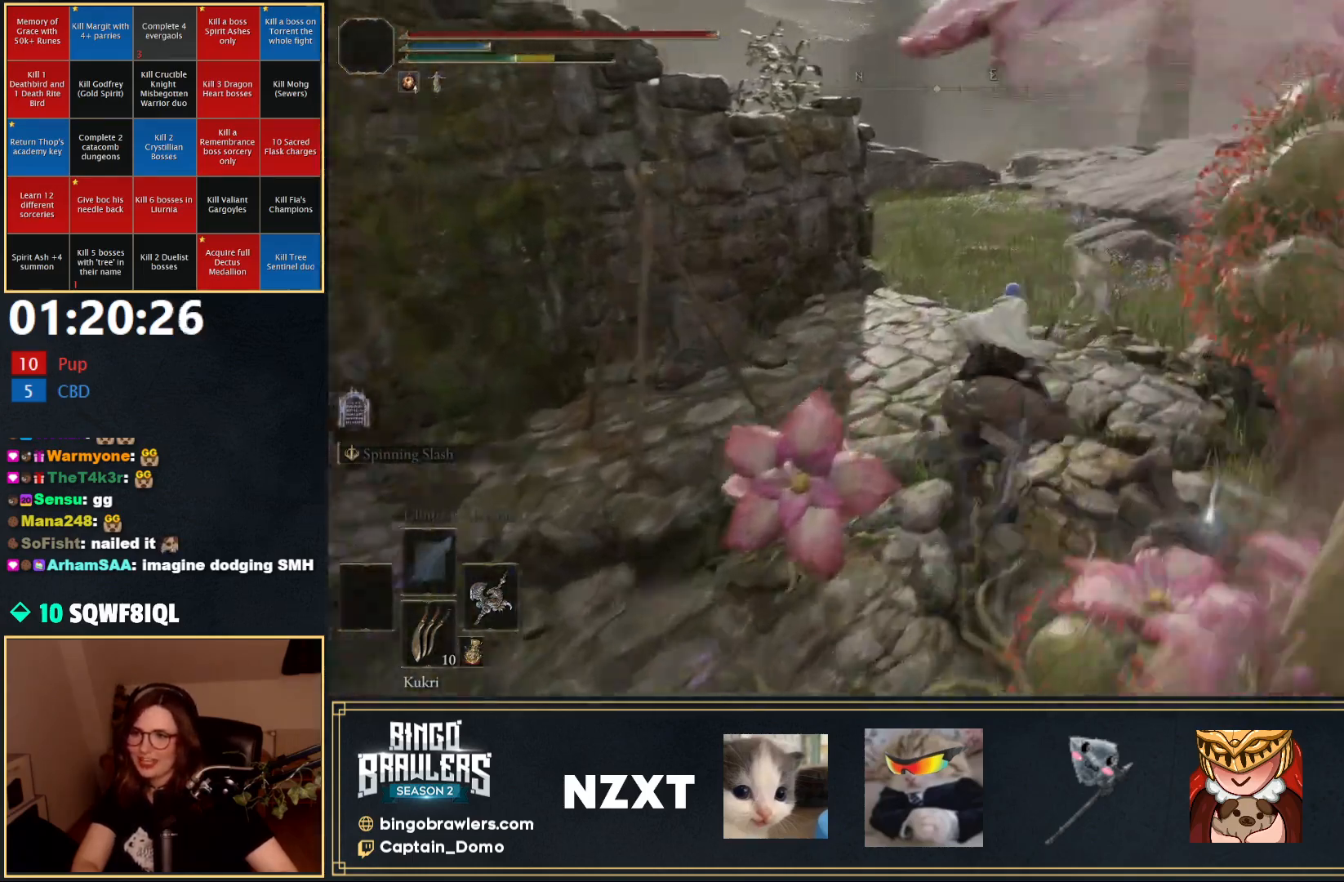
{"buttons": [], "left_stick": "up-right", "right_stick": "center", "events": [[200, "right_stick", "left"], [400, "right_stick", "center"]]}
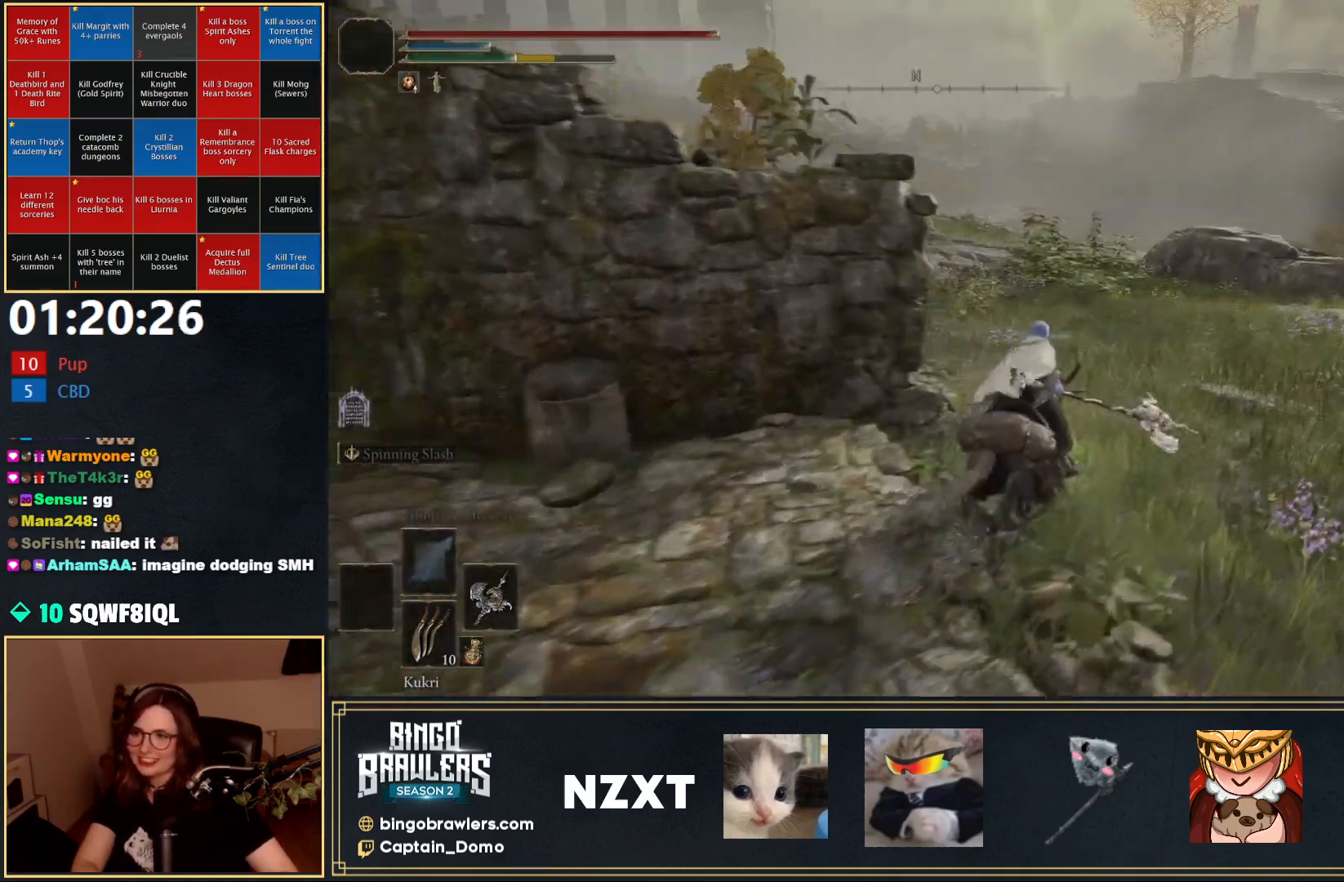
{"buttons": [], "left_stick": "up", "right_stick": "center", "events": [[83, "left_stick", "up"], [133, "right_stick", "left"], [300, "right_stick", "center"]]}
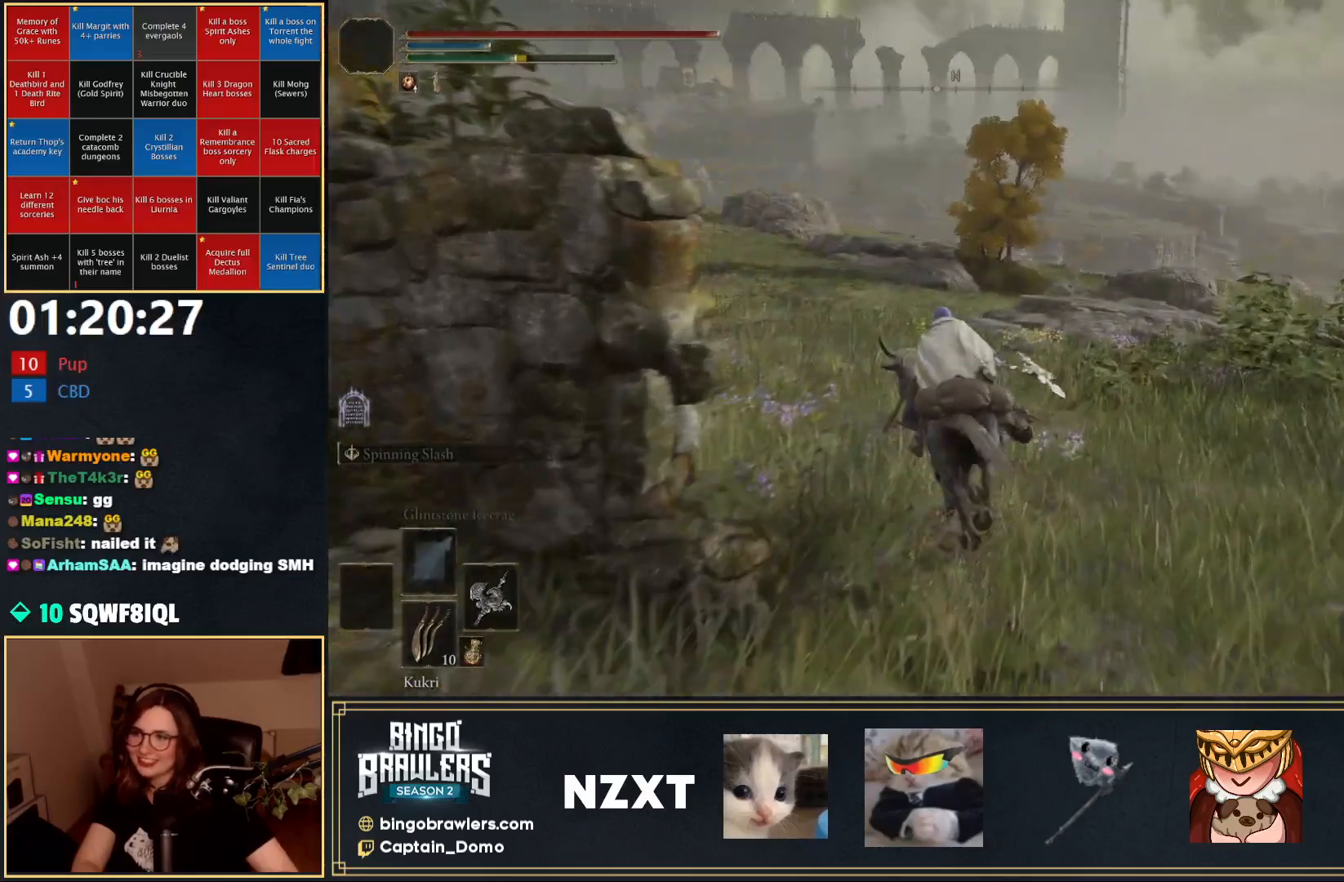
{"buttons": [], "left_stick": "up-left", "right_stick": "center", "events": [[350, "left_stick", "up-left"]]}
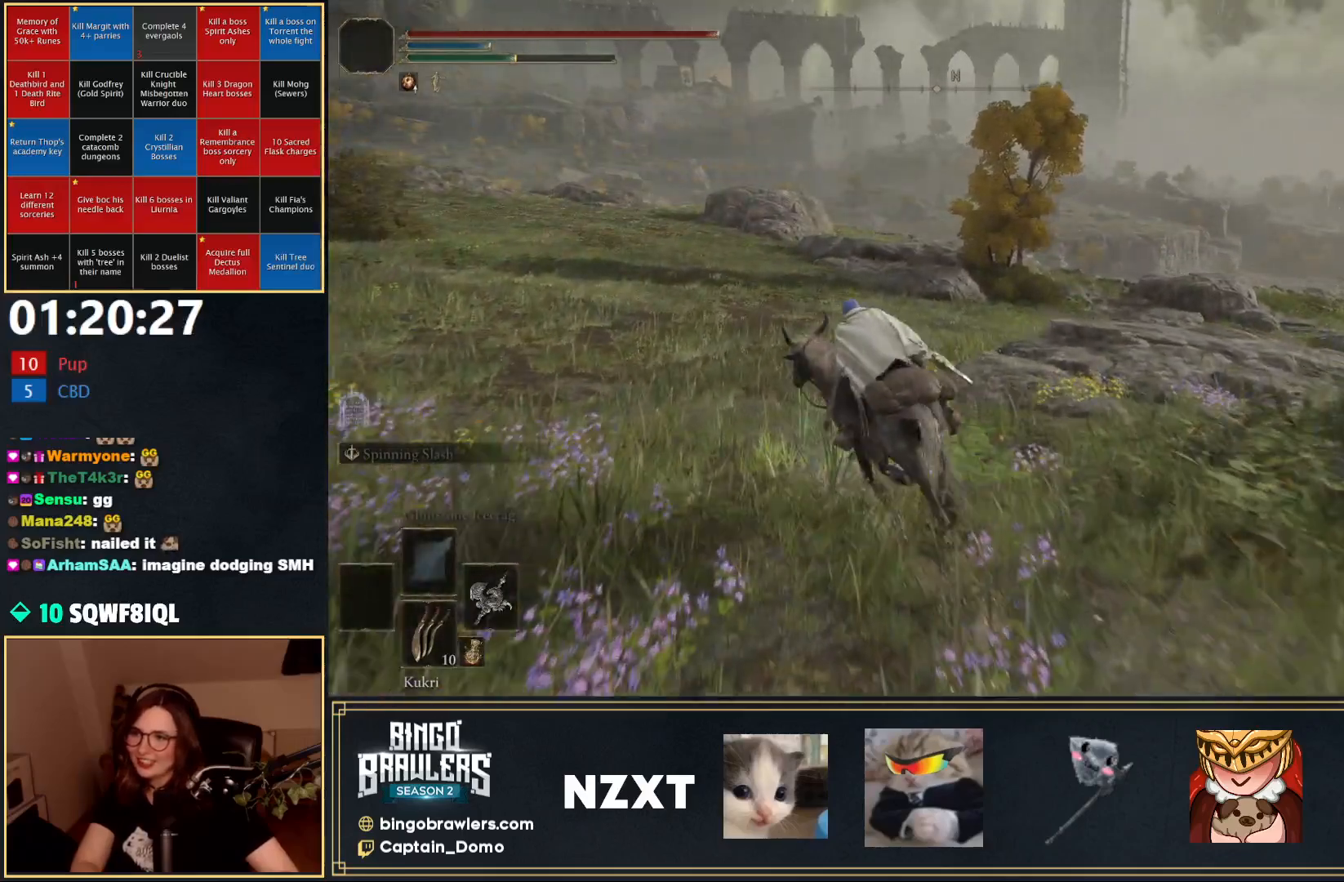
{"buttons": [], "left_stick": "up", "right_stick": "center", "events": [[117, "B", "down"], [217, "B", "up"], [300, "left_stick", "up"]]}
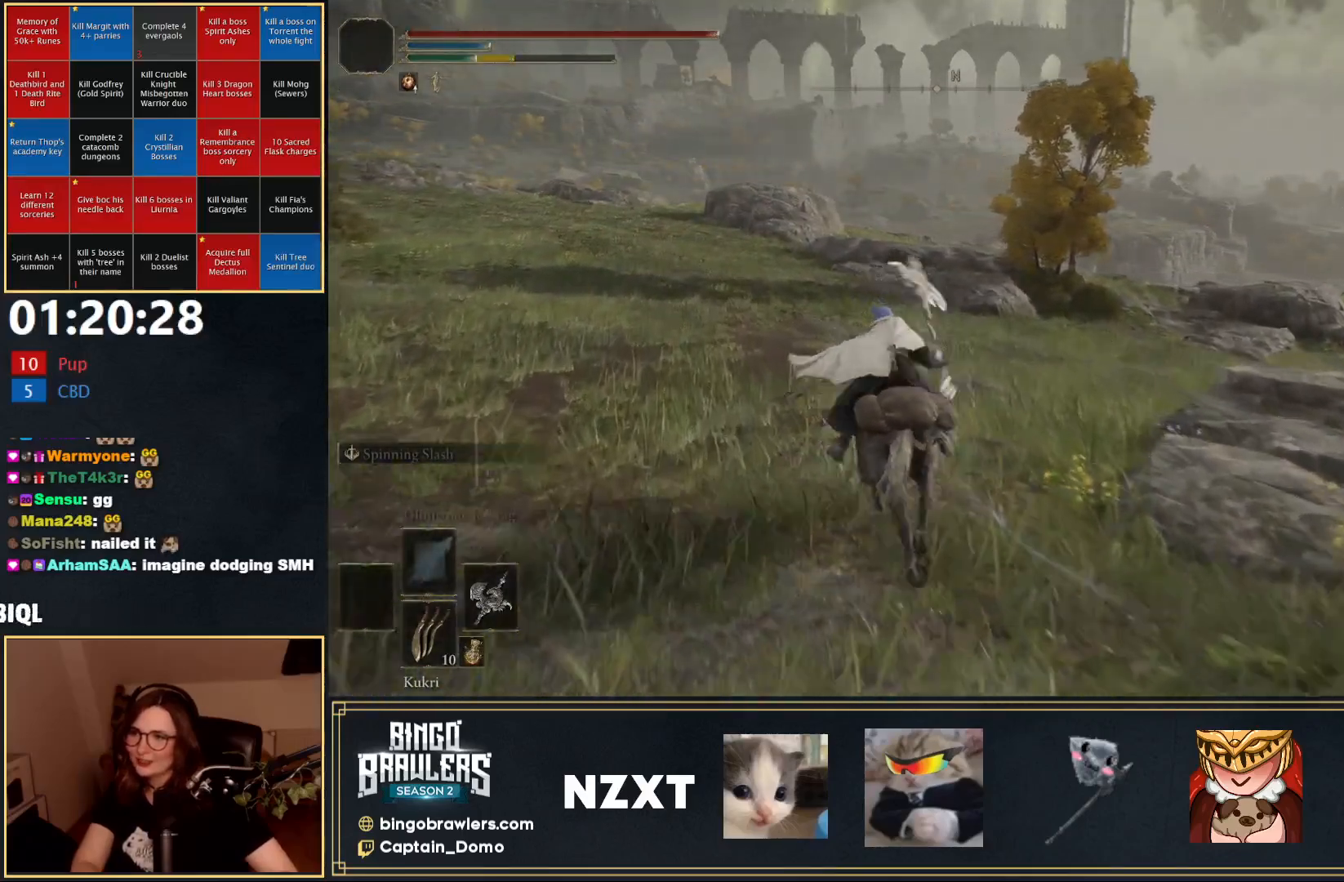
{"buttons": [], "left_stick": "up", "right_stick": "center", "events": [[50, "right_stick", "left"], [150, "right_stick", "center"]]}
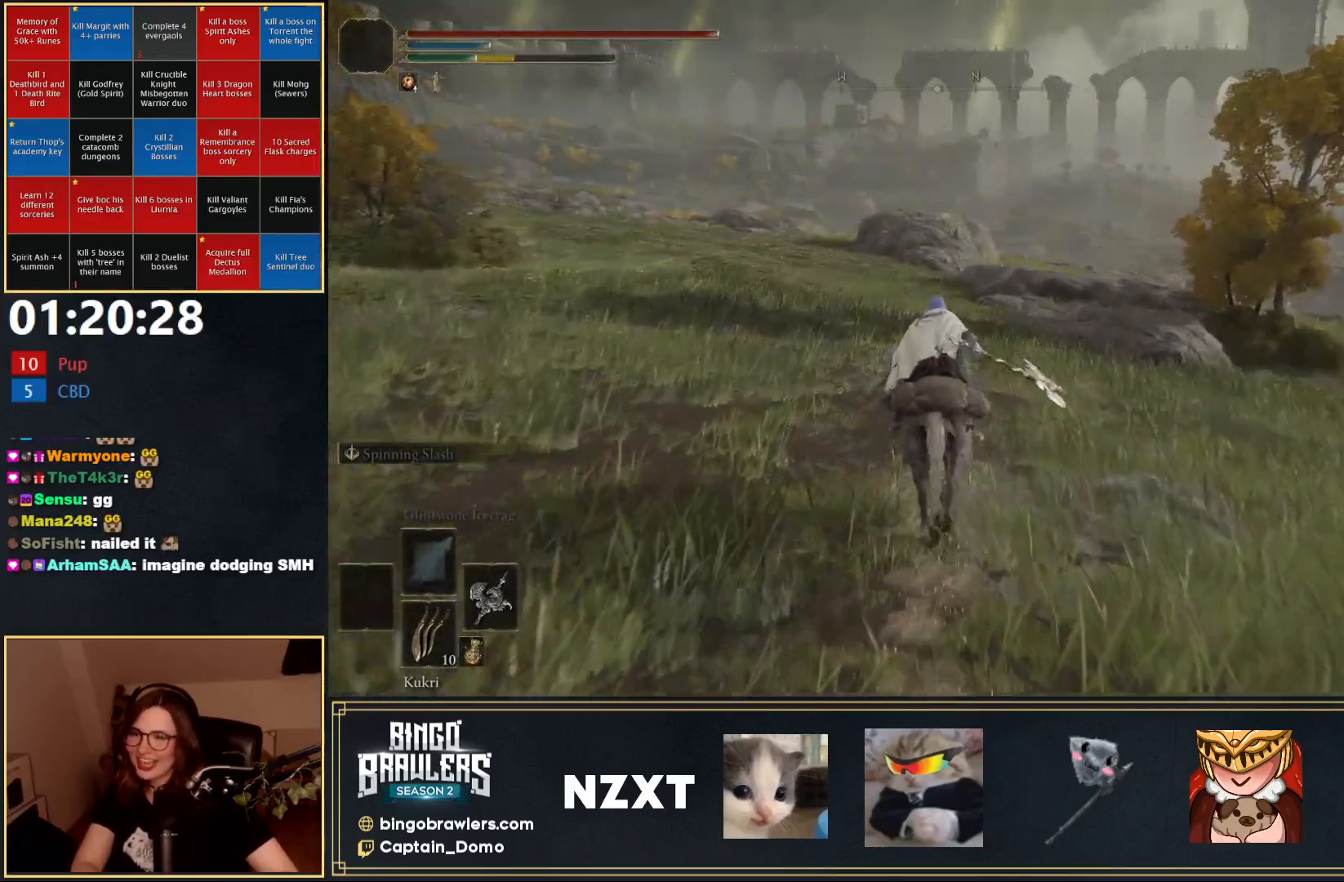
{"buttons": [], "left_stick": "up", "right_stick": "left", "events": [[500, "right_stick", "left"]]}
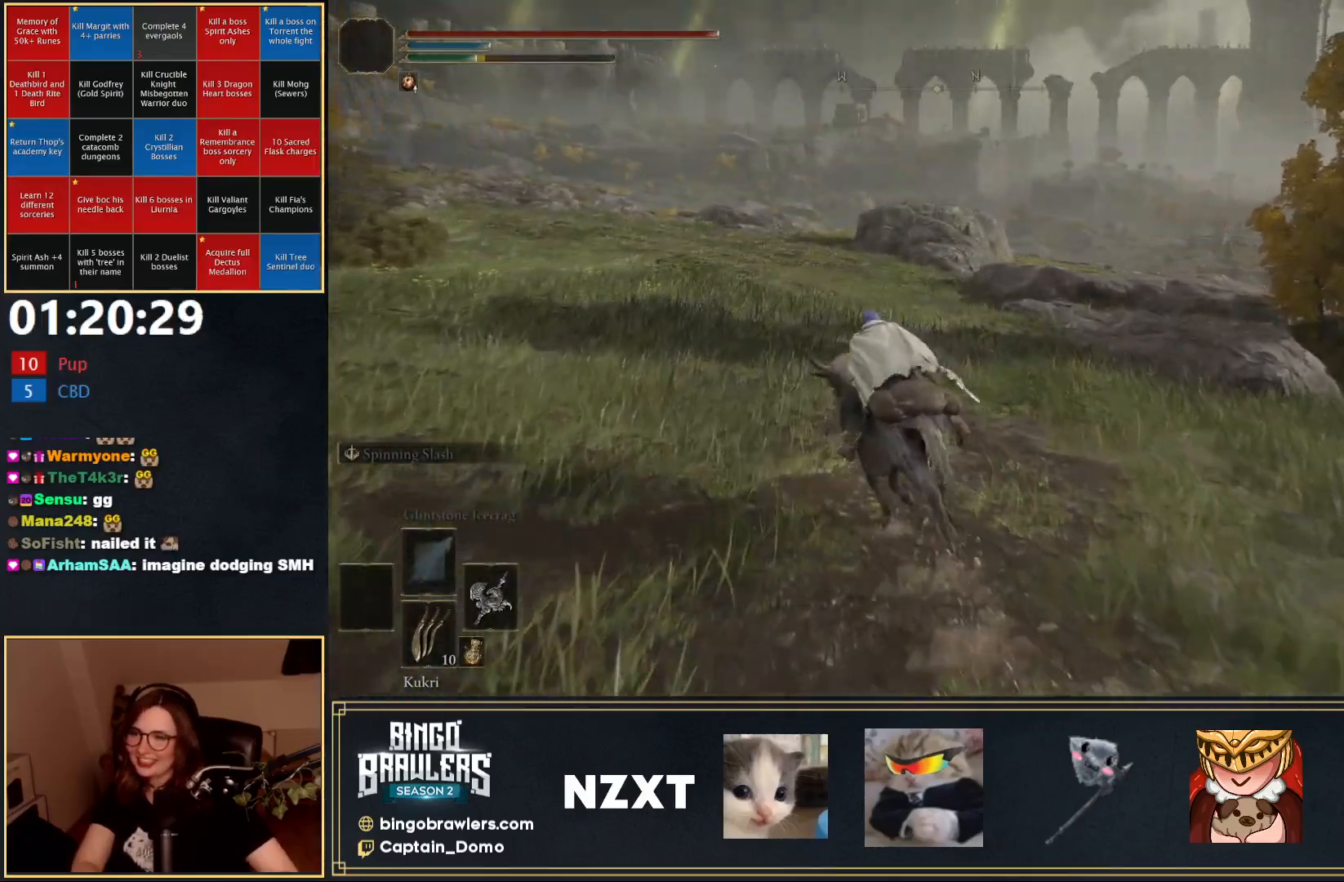
{"buttons": [], "left_stick": "up-right", "right_stick": "center", "events": [[300, "right_stick", "center"], [433, "left_stick", "up-right"]]}
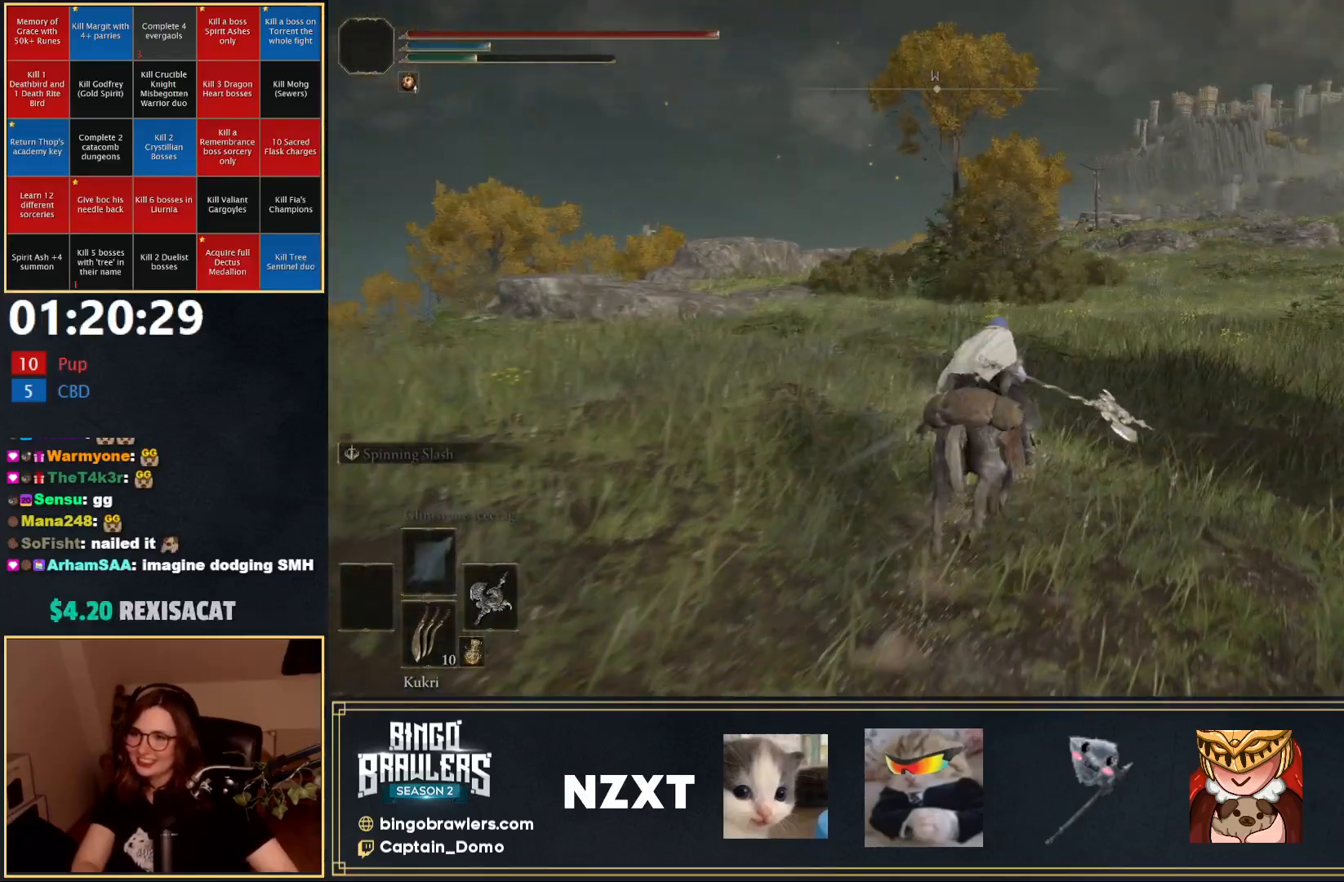
{"buttons": ["B"], "left_stick": "up", "right_stick": "center", "events": [[217, "right_stick", "right"], [433, "B", "down"], [433, "right_stick", "center"], [450, "left_stick", "up"]]}
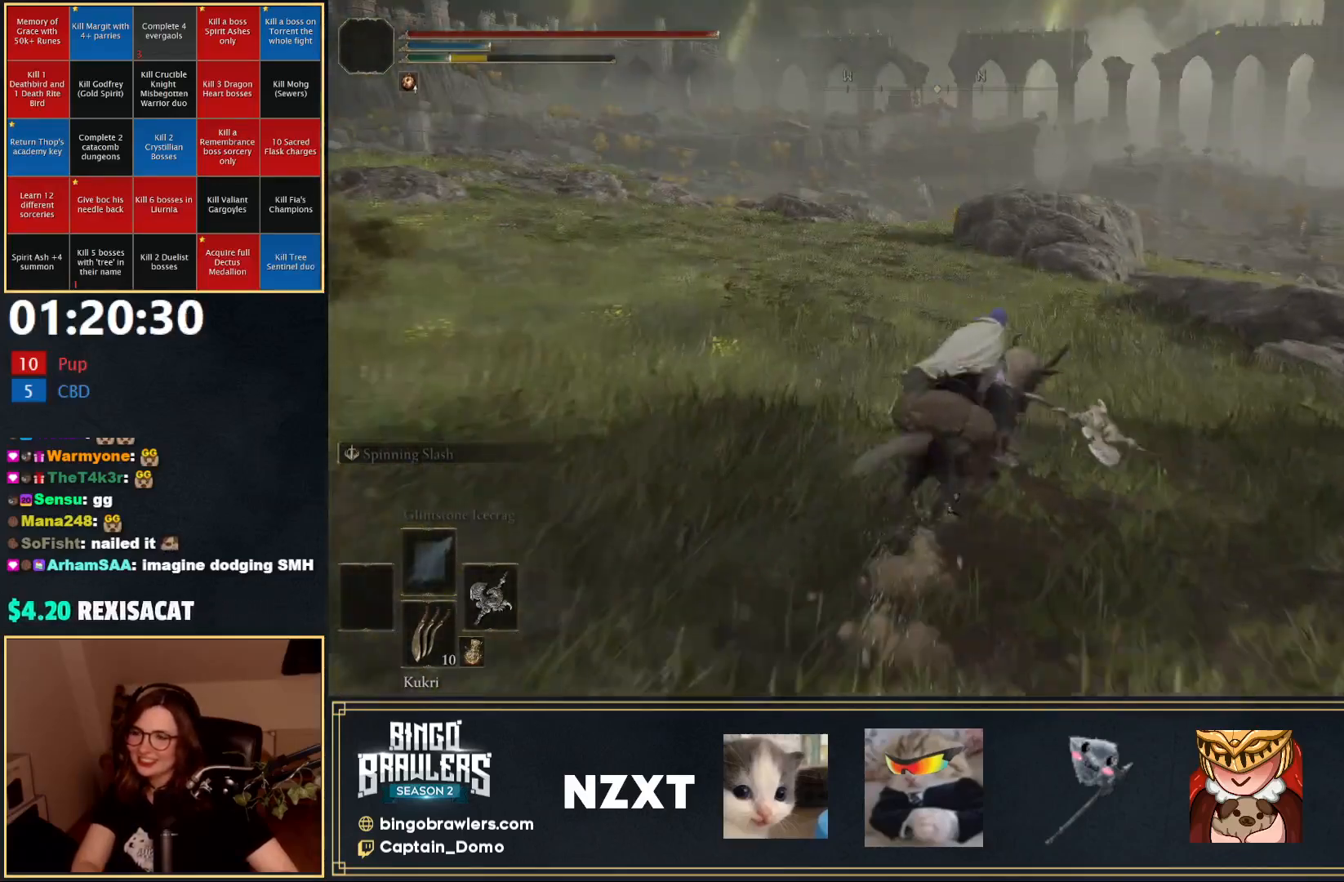
{"buttons": [], "left_stick": "up", "right_stick": "center", "events": [[33, "B", "up"]]}
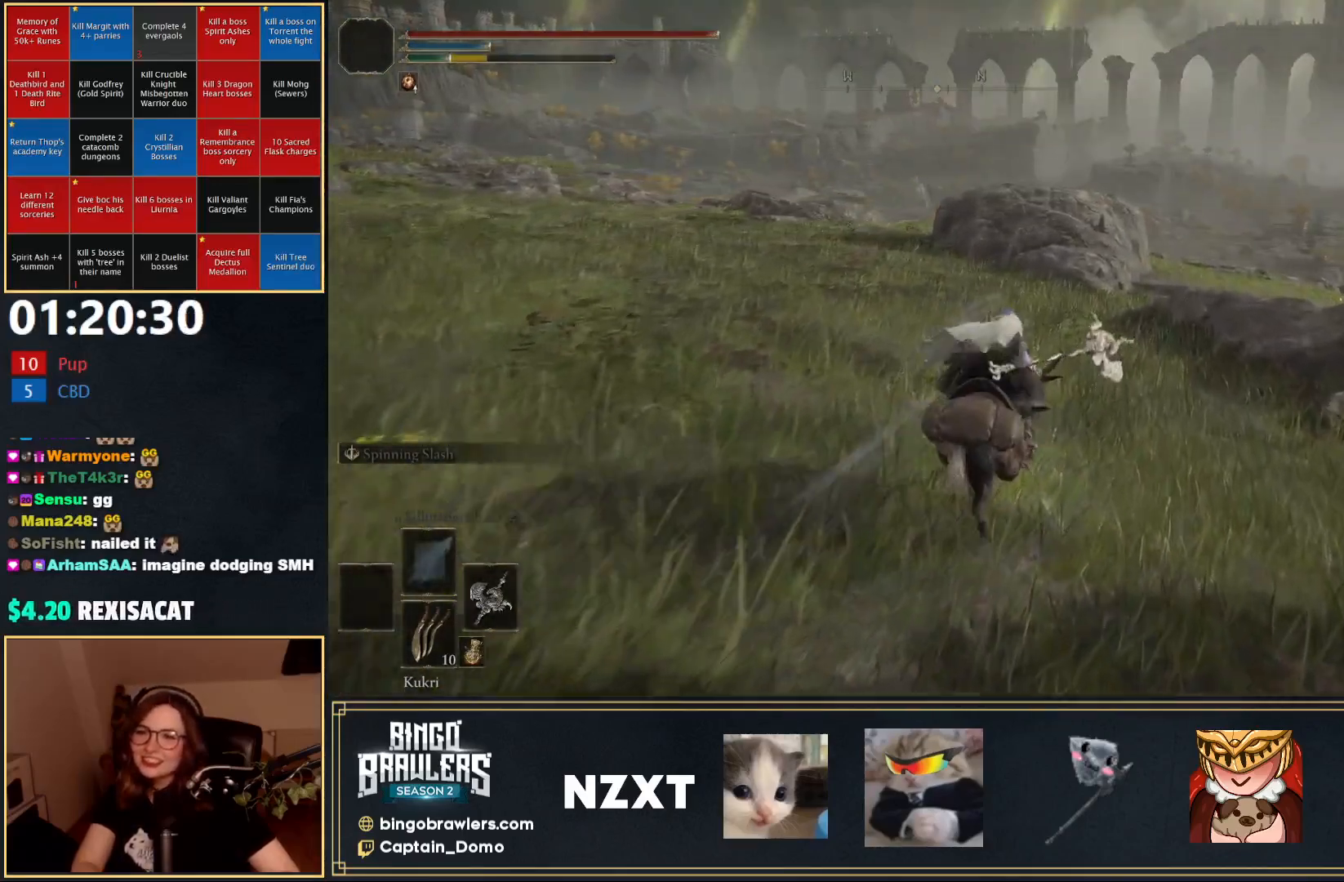
{"buttons": [], "left_stick": "up", "right_stick": "center", "events": []}